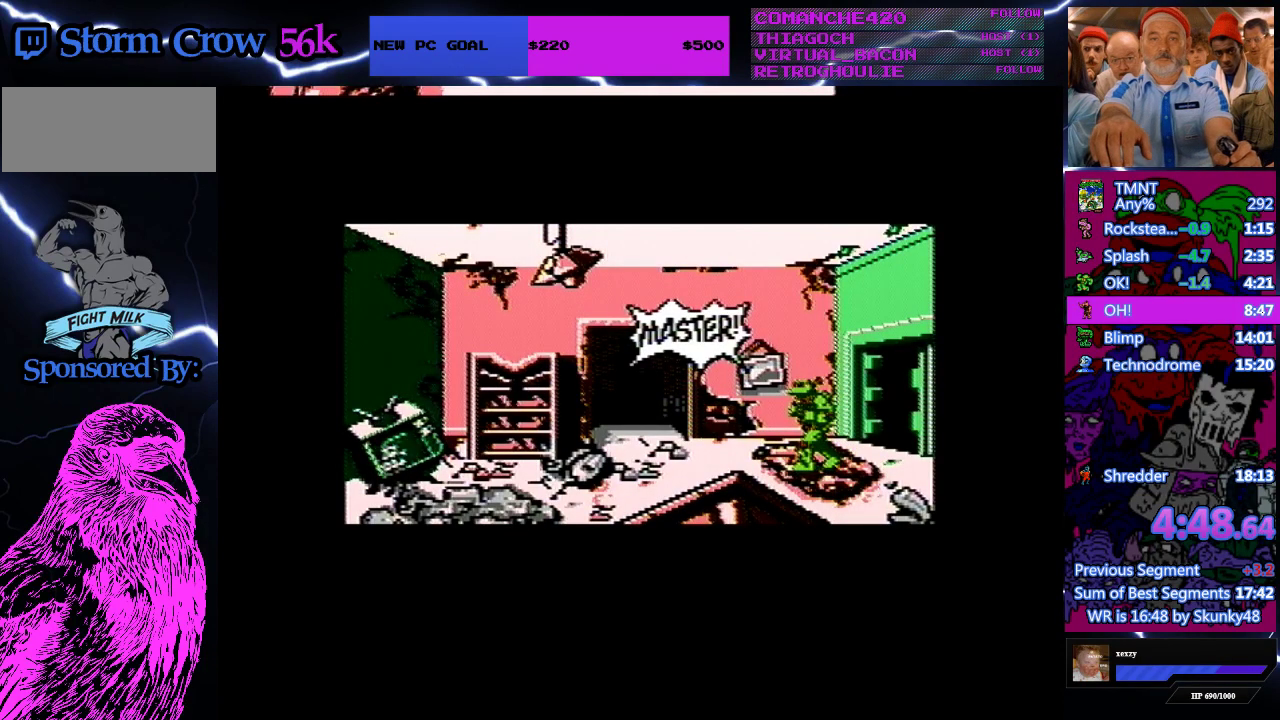
Gameplay with a controller (Nintendo layout); each line is a JSON object with the inputs held at the frame after it. "events" lists button and stick changes between this image and that frame as [ms after this image, input, new state], when the widget could be followed in between. Not read: L3 R3.
{"buttons": ["DPAD_DOWN"], "events": [[233, "DPAD_UP", "down"], [267, "DPAD_LEFT", "down"], [367, "DPAD_UP", "up"], [433, "DPAD_DOWN", "down"], [467, "DPAD_LEFT", "up"]]}
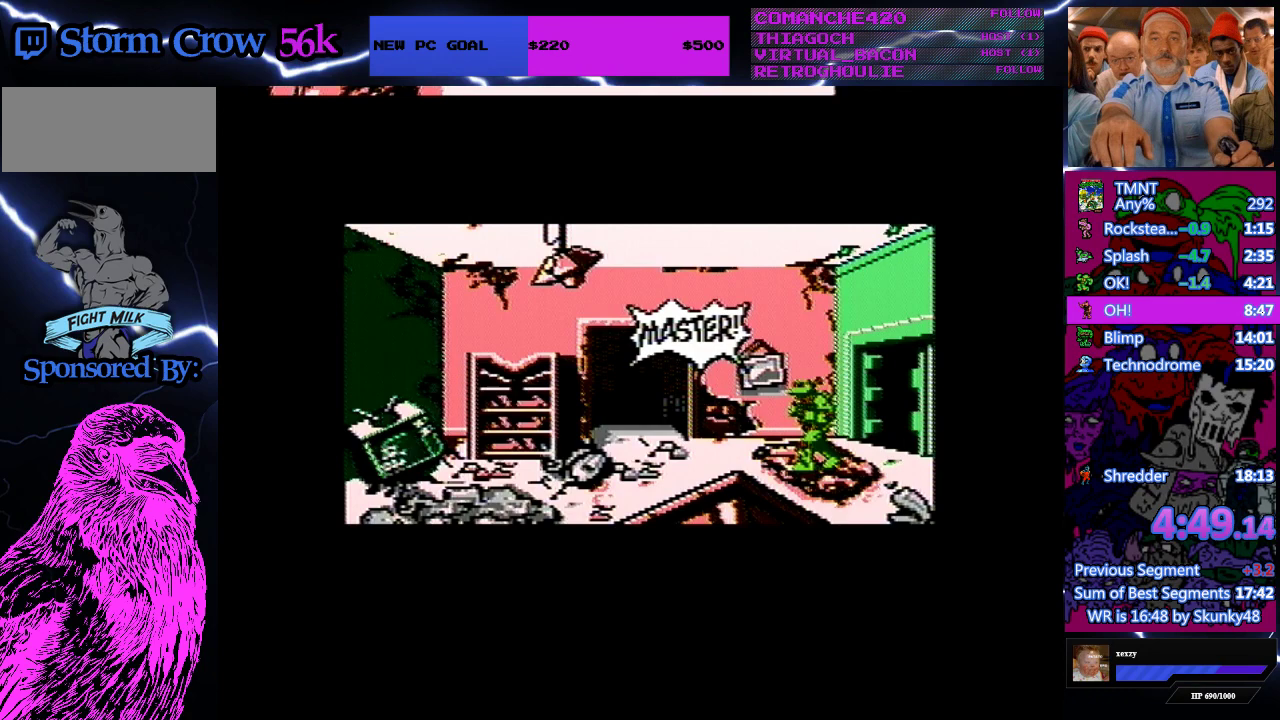
{"buttons": ["B"], "events": [[33, "DPAD_RIGHT", "down"], [67, "DPAD_DOWN", "up"], [200, "DPAD_RIGHT", "up"], [500, "B", "down"]]}
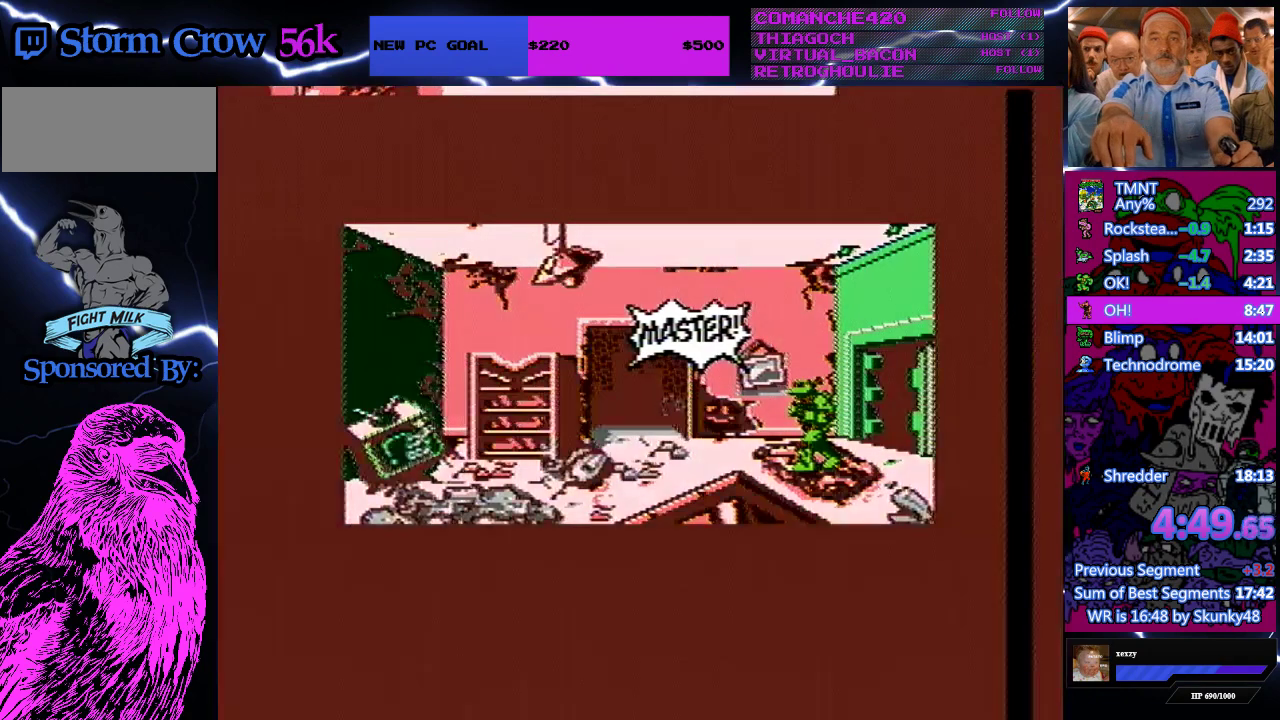
{"buttons": ["B"], "events": []}
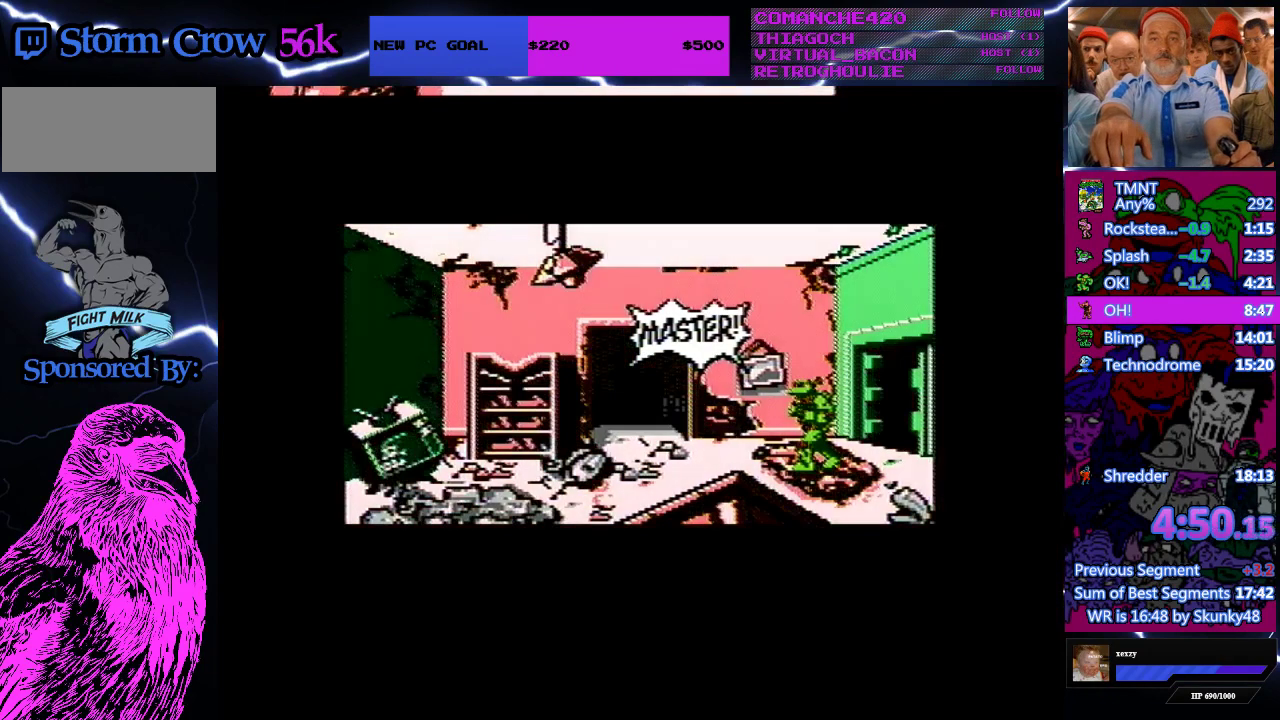
{"buttons": ["B"], "events": [[367, "B", "up"], [467, "B", "down"]]}
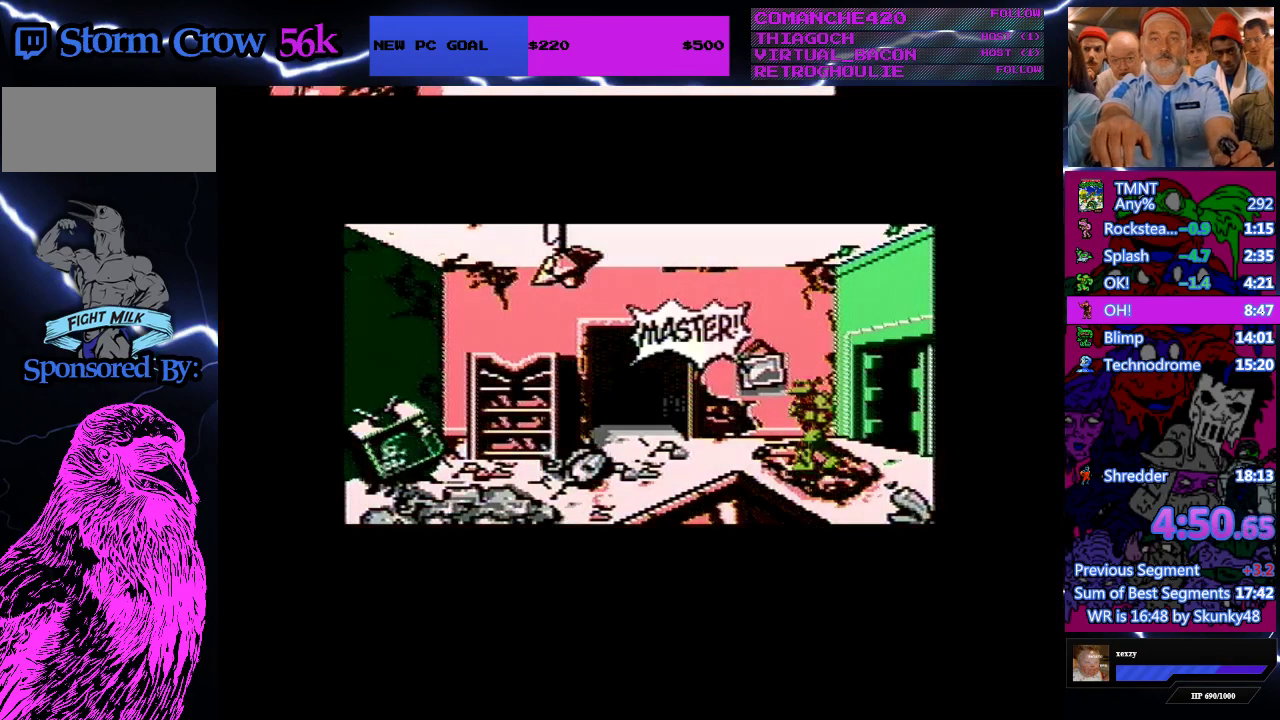
{"buttons": ["A"], "events": [[100, "A", "down"], [100, "B", "up"], [200, "A", "up"], [200, "B", "down"], [333, "A", "down"], [367, "B", "up"]]}
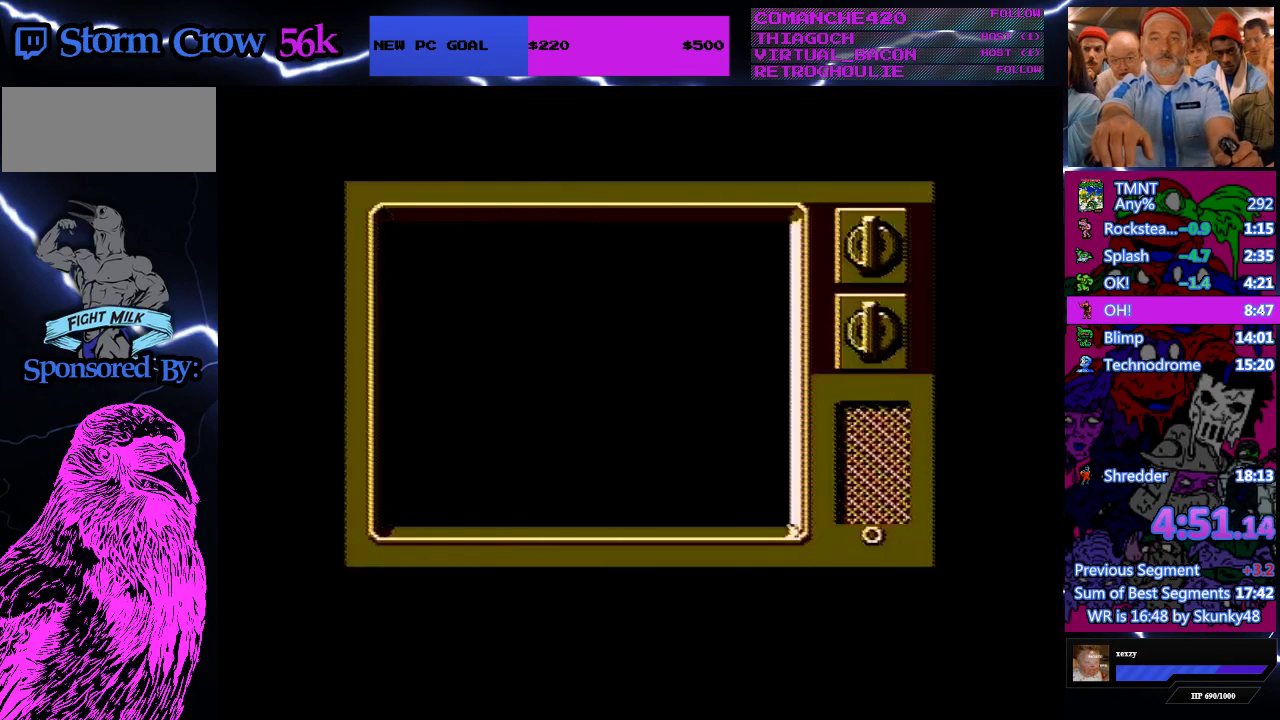
{"buttons": ["B"], "events": [[400, "A", "up"], [400, "B", "down"]]}
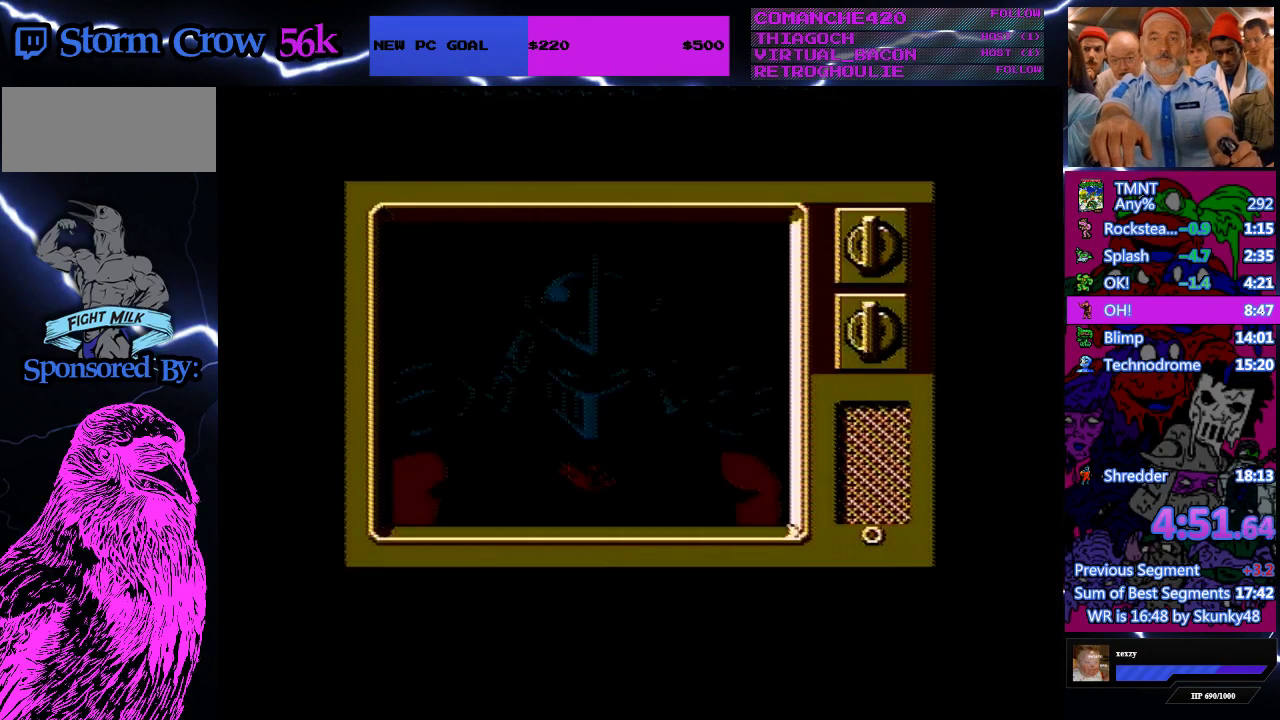
{"buttons": ["B"], "events": []}
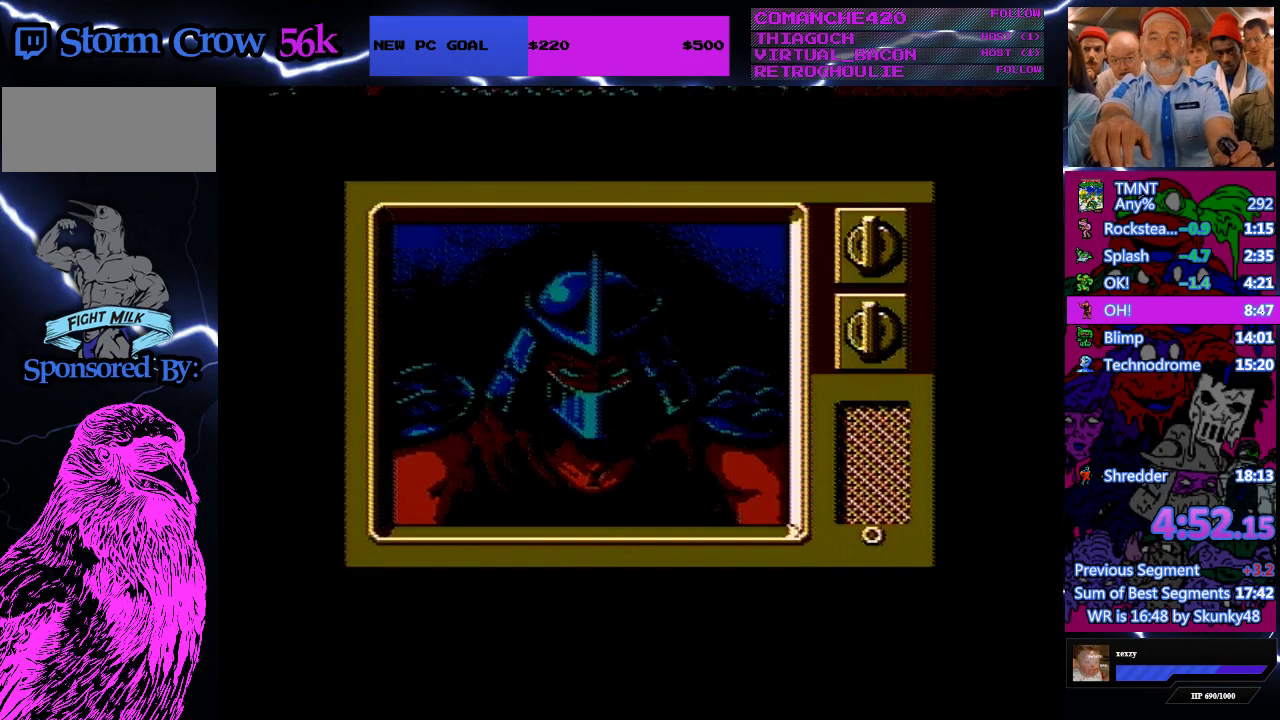
{"buttons": ["A"], "events": [[300, "A", "down"], [300, "B", "up"]]}
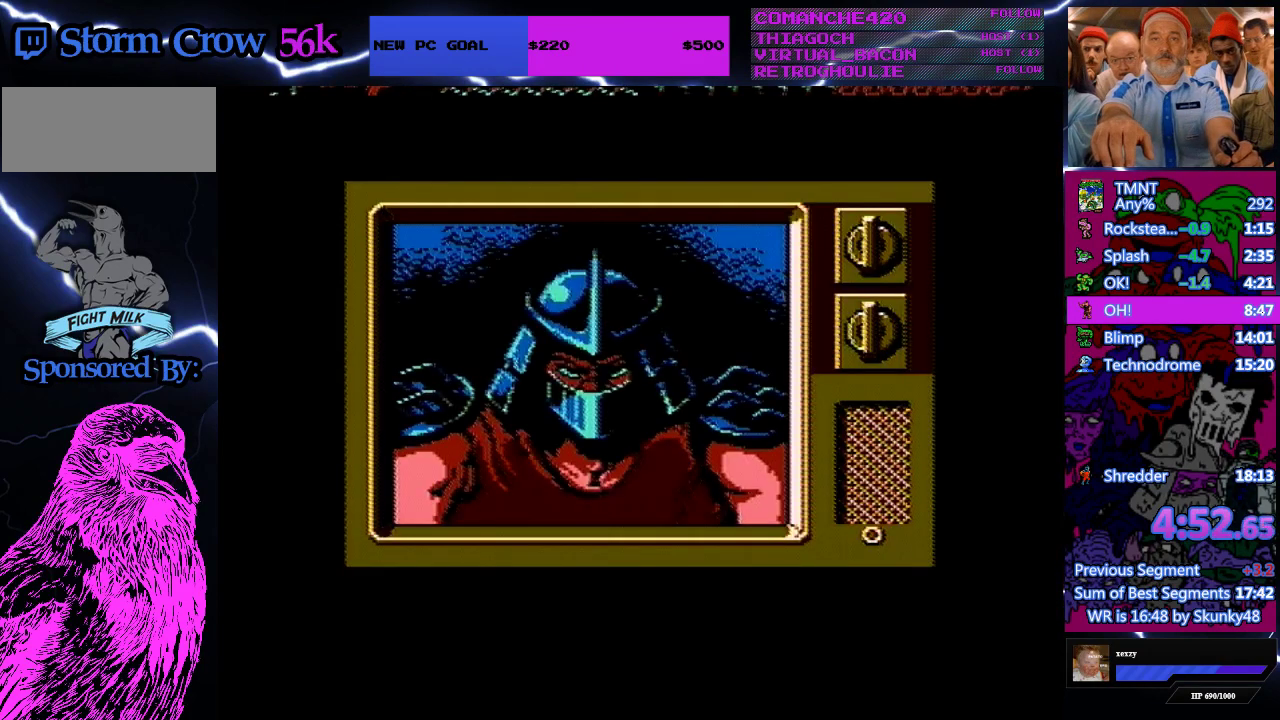
{"buttons": ["A"], "events": []}
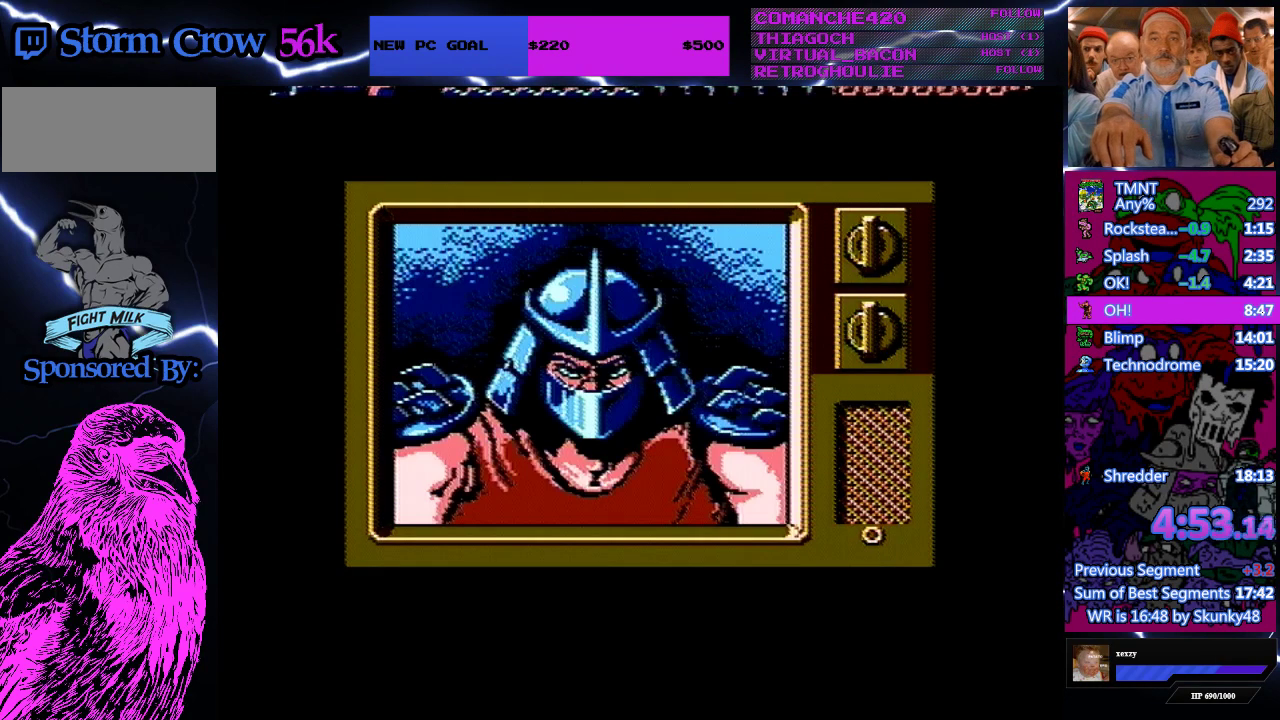
{"buttons": ["B"], "events": [[267, "A", "up"], [267, "B", "down"]]}
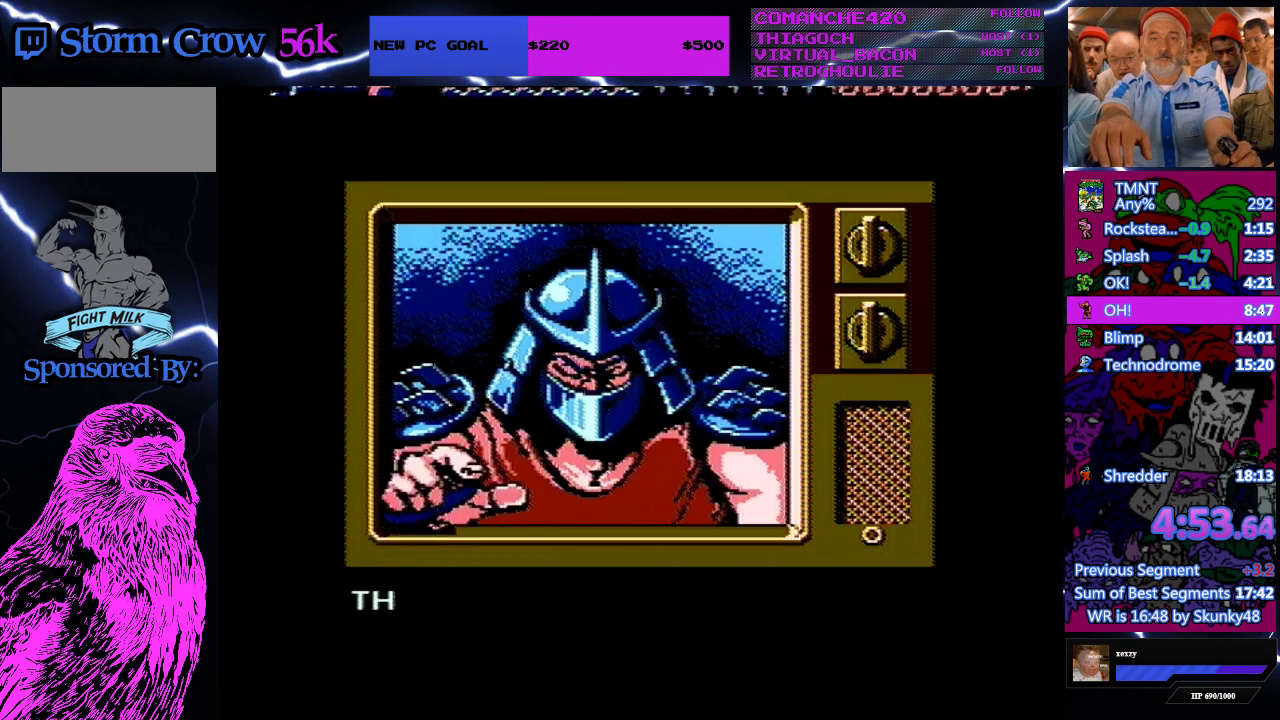
{"buttons": ["B"], "events": []}
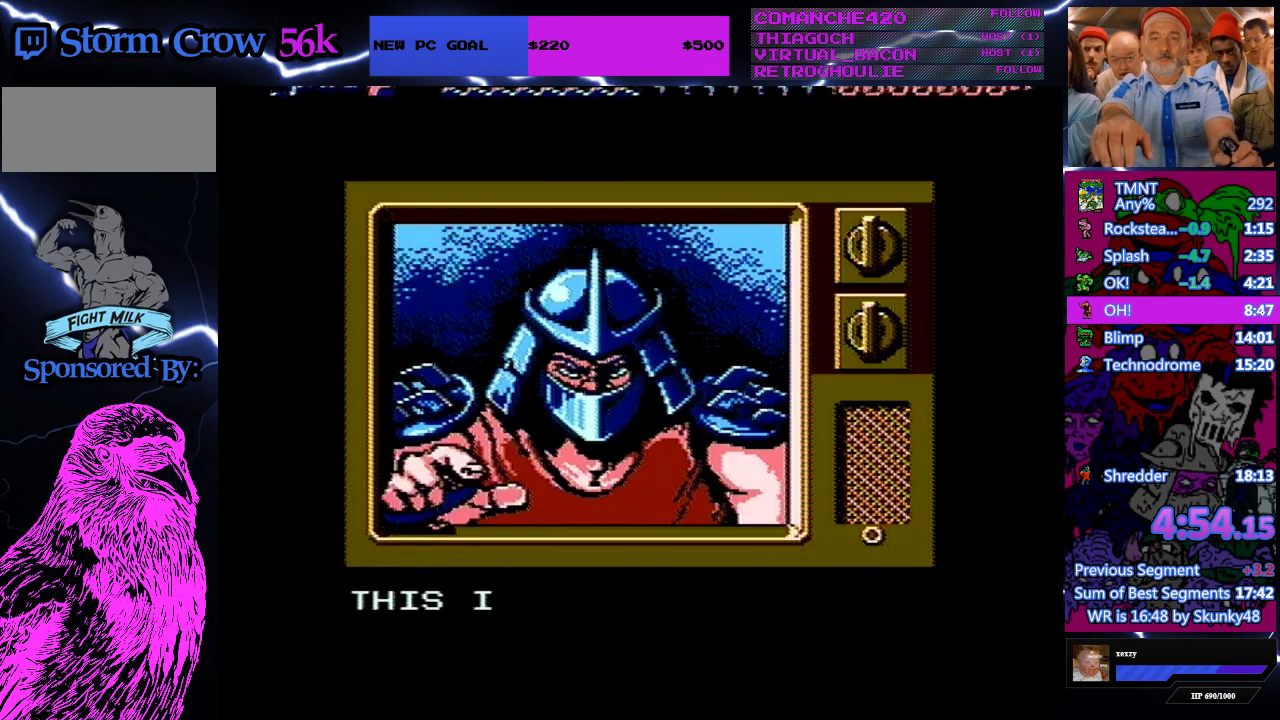
{"buttons": ["B"], "events": [[133, "B", "up"], [167, "A", "down"], [300, "A", "up"], [300, "B", "down"], [367, "A", "down"], [367, "B", "up"], [500, "A", "up"], [500, "B", "down"]]}
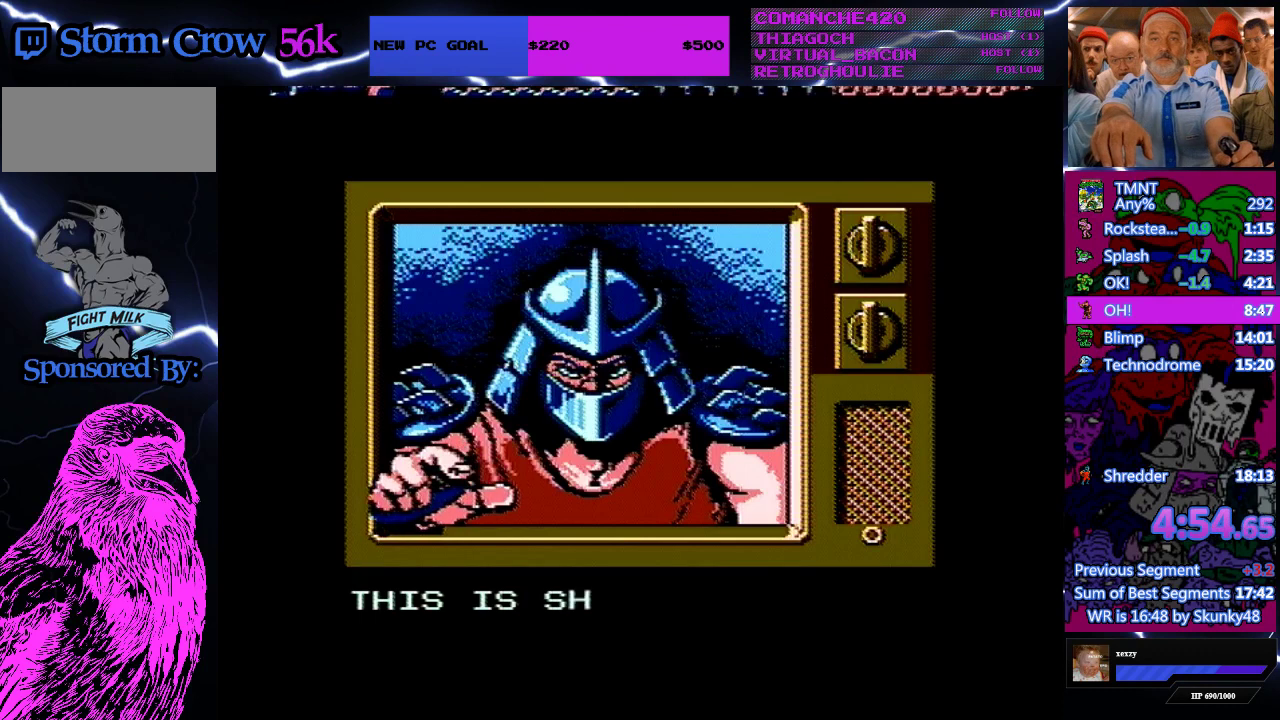
{"buttons": ["B"], "events": [[100, "A", "down"], [100, "B", "up"], [233, "A", "up"], [267, "B", "down"], [333, "A", "down"], [333, "B", "up"], [500, "A", "up"], [500, "B", "down"]]}
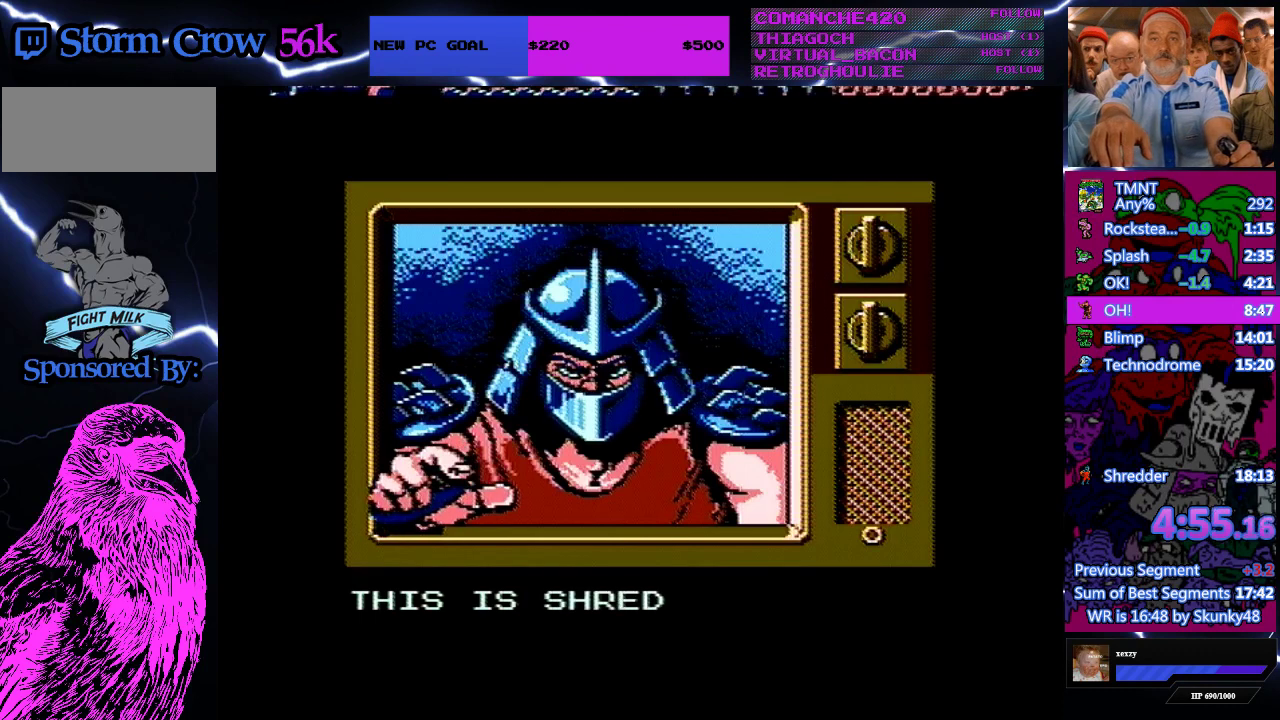
{"buttons": ["A"], "events": [[100, "A", "down"], [100, "B", "up"]]}
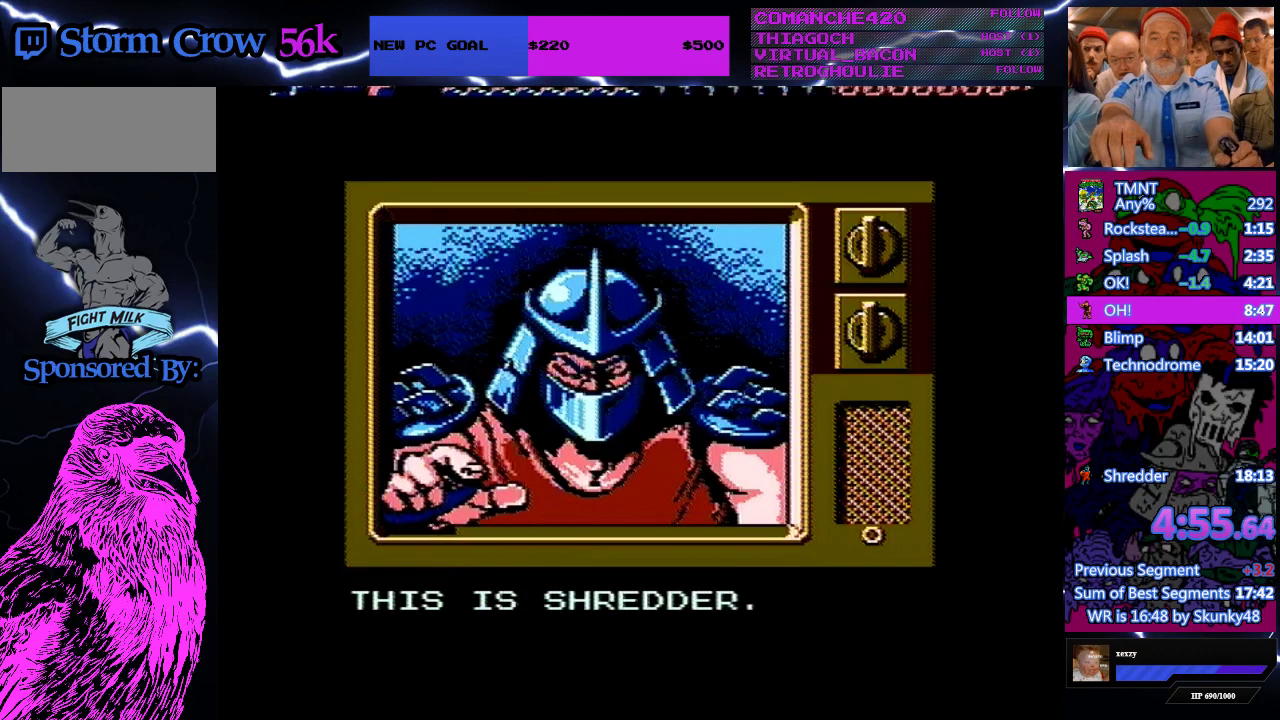
{"buttons": ["B"], "events": [[467, "A", "up"], [500, "B", "down"]]}
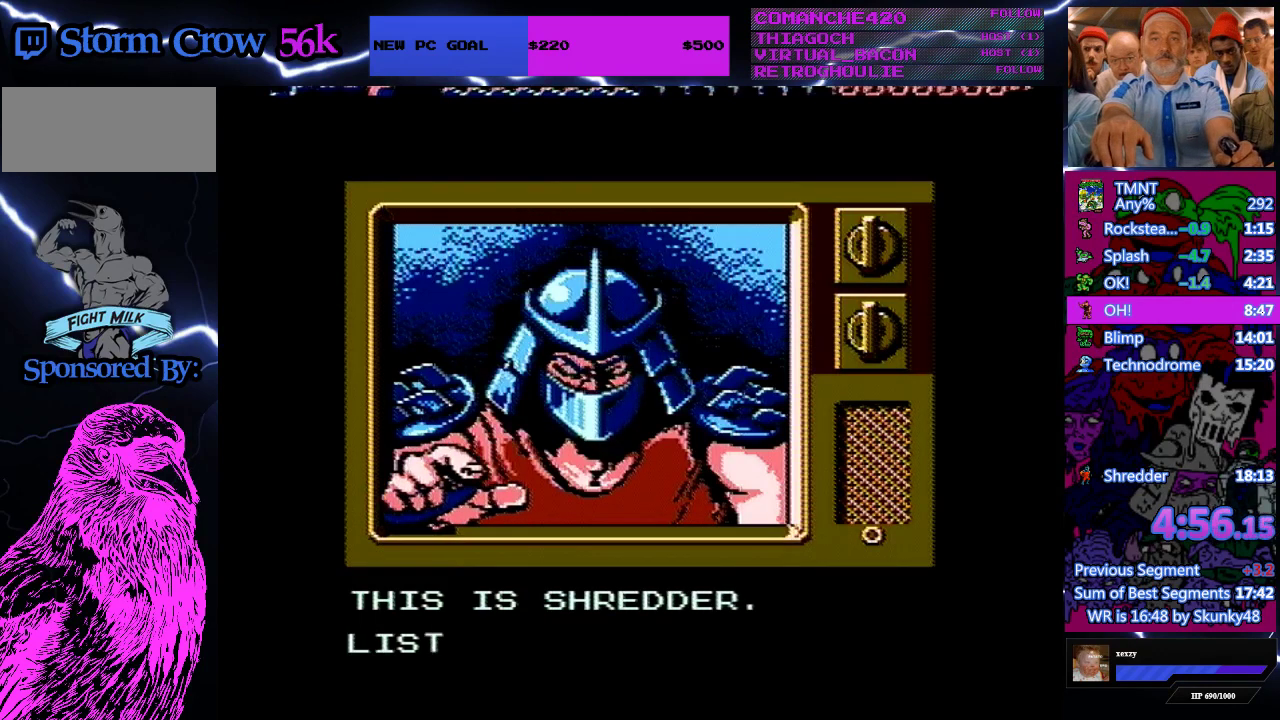
{"buttons": ["A"], "events": [[100, "B", "up"], [133, "A", "down"], [233, "A", "up"], [233, "B", "down"], [333, "A", "down"], [333, "B", "up"]]}
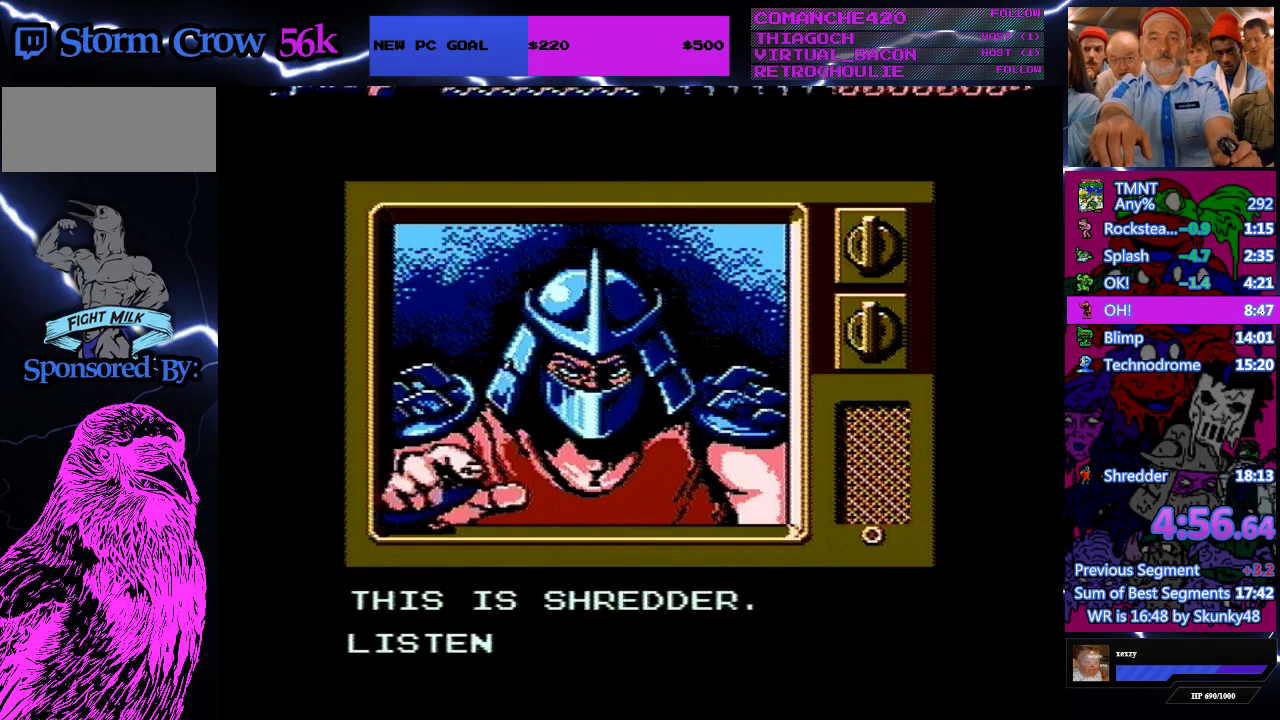
{"buttons": ["B"], "events": [[400, "A", "up"], [400, "B", "down"]]}
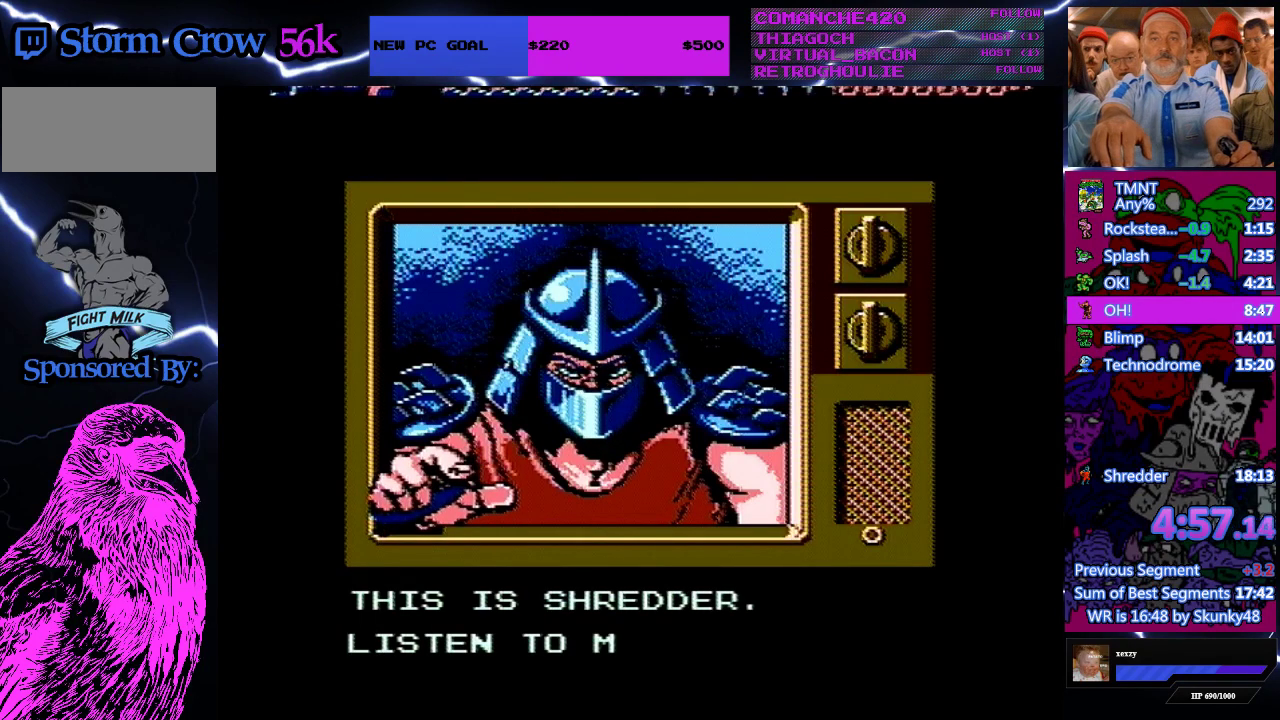
{"buttons": ["B"], "events": []}
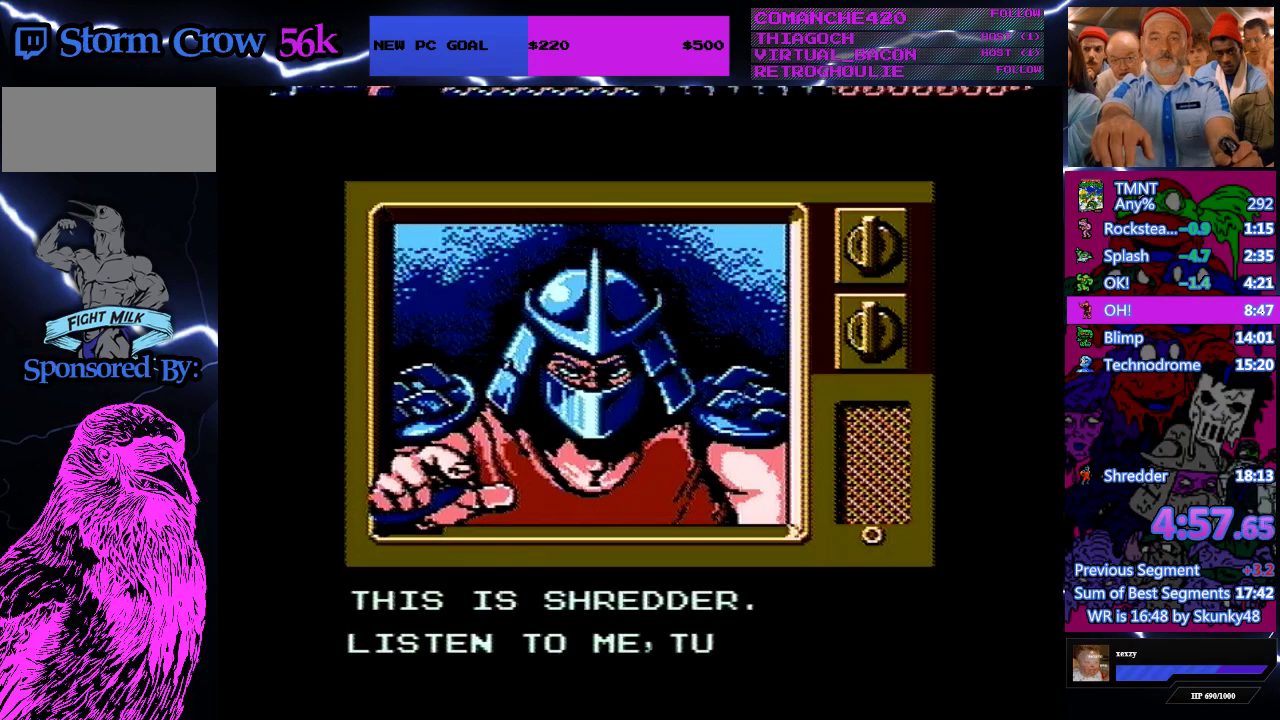
{"buttons": ["B"], "events": [[367, "B", "up"], [400, "A", "down"], [500, "A", "up"], [500, "B", "down"]]}
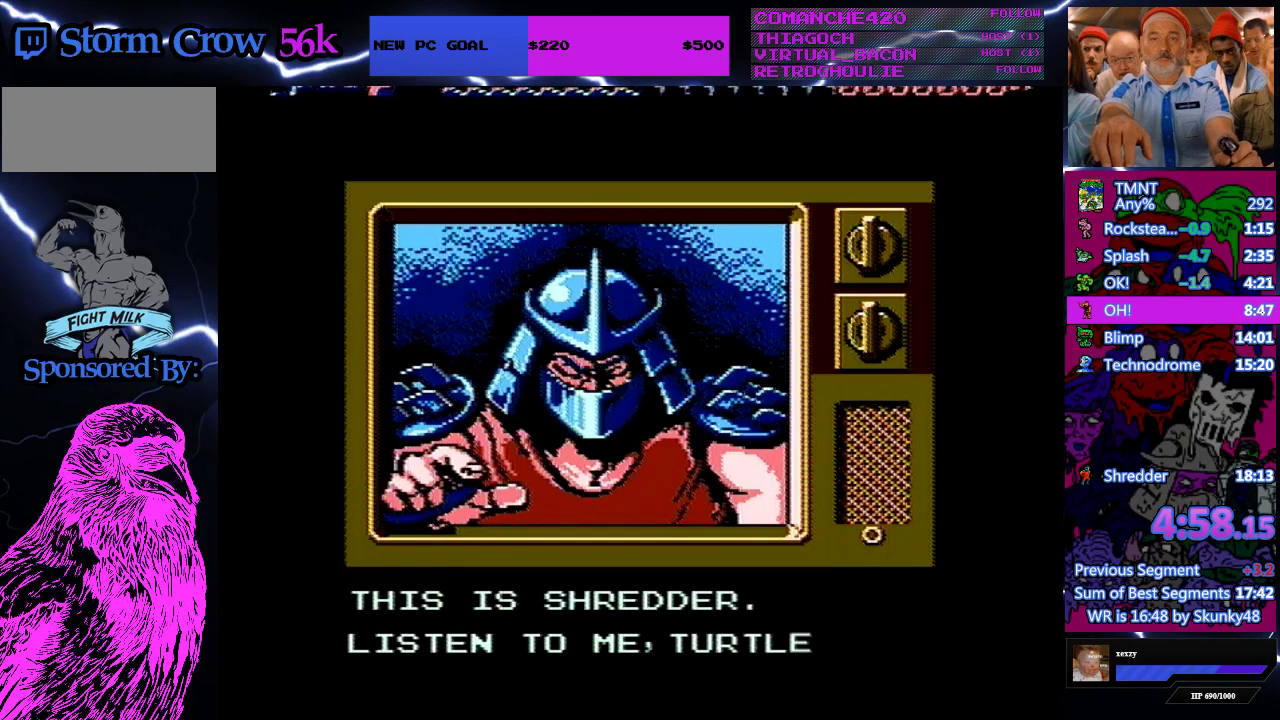
{"buttons": ["B"], "events": [[167, "A", "down"], [167, "B", "up"], [267, "A", "up"], [267, "B", "down"]]}
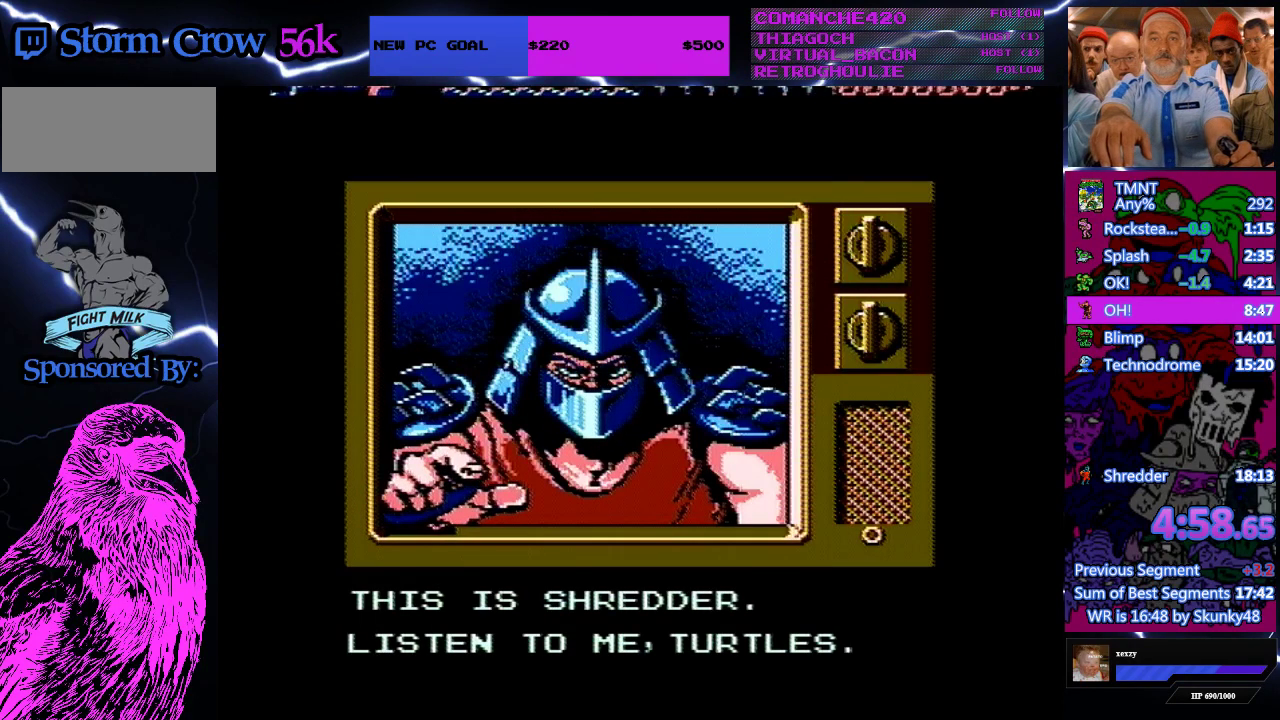
{"buttons": ["A"], "events": [[267, "B", "up"], [300, "A", "down"]]}
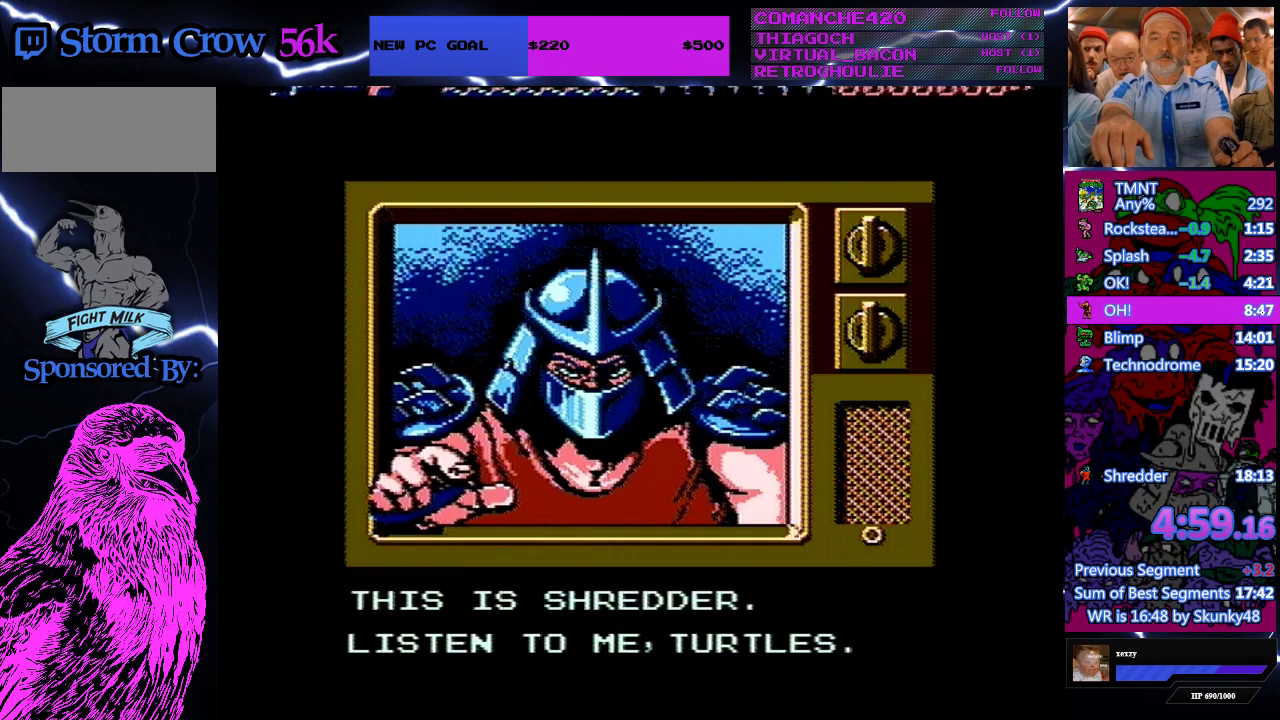
{"buttons": ["A"], "events": []}
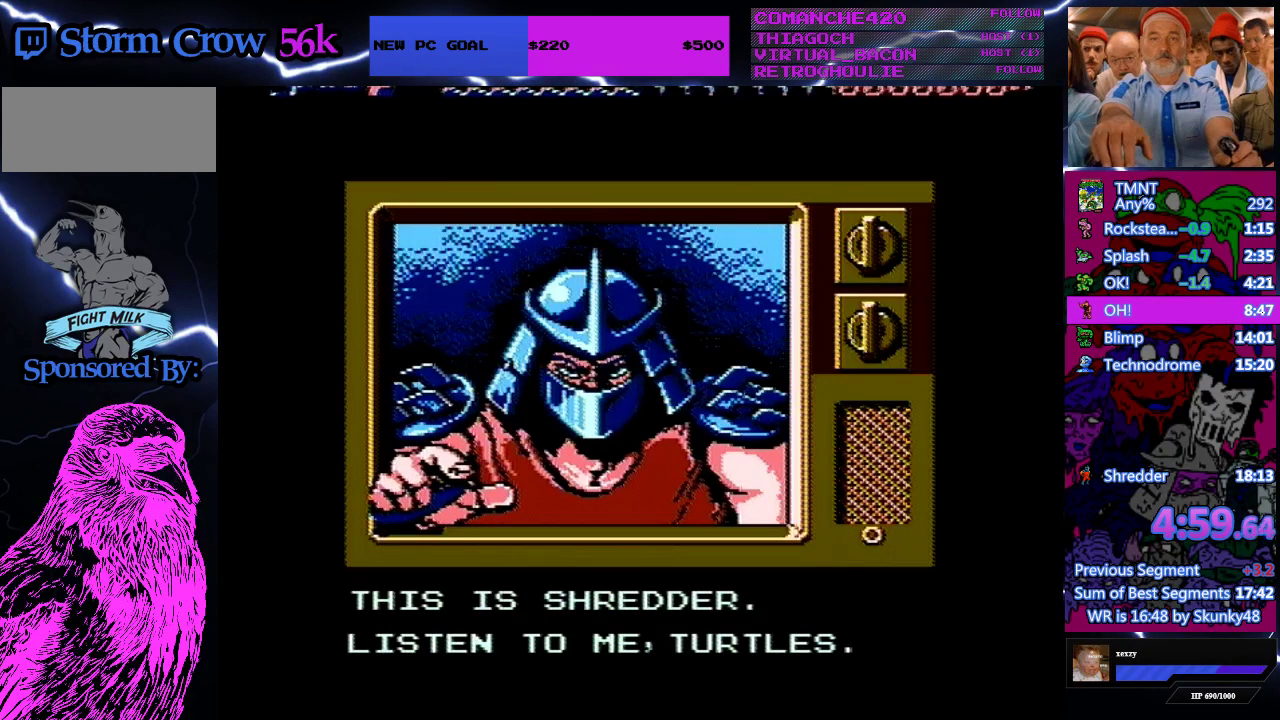
{"buttons": ["B"], "events": [[233, "A", "up"], [233, "B", "down"]]}
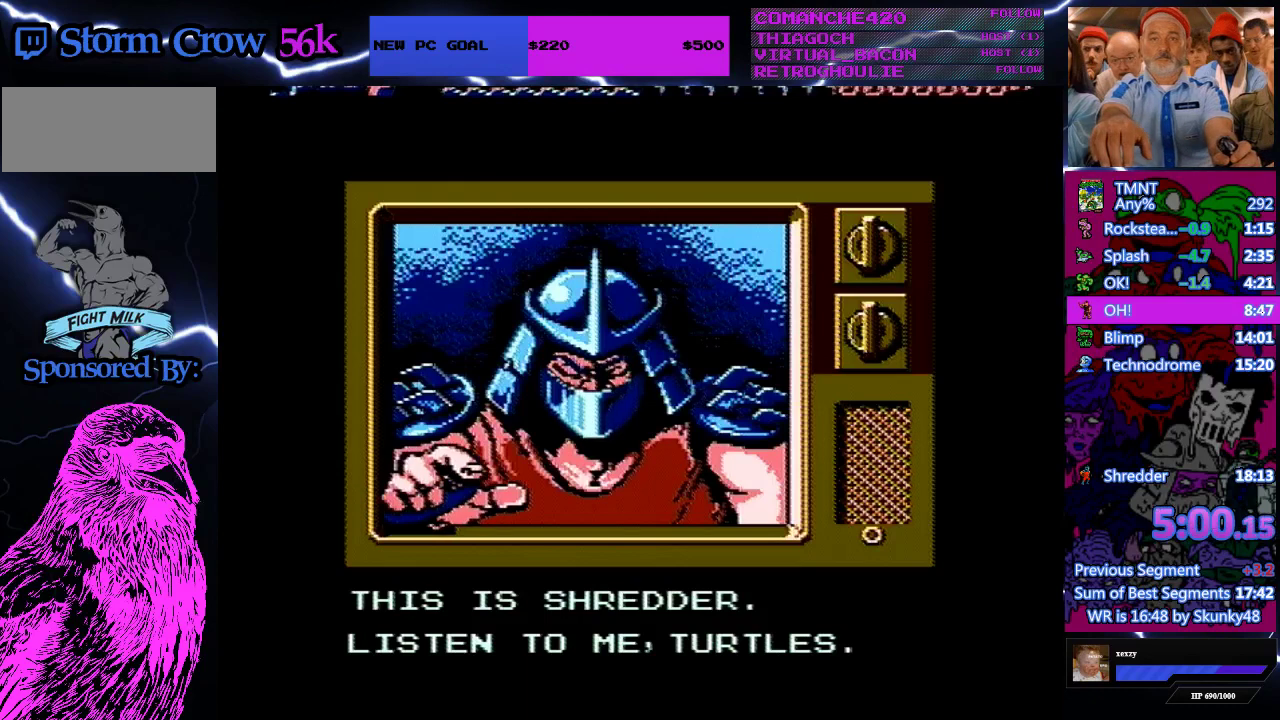
{"buttons": ["A"], "events": [[33, "B", "up"], [67, "A", "down"]]}
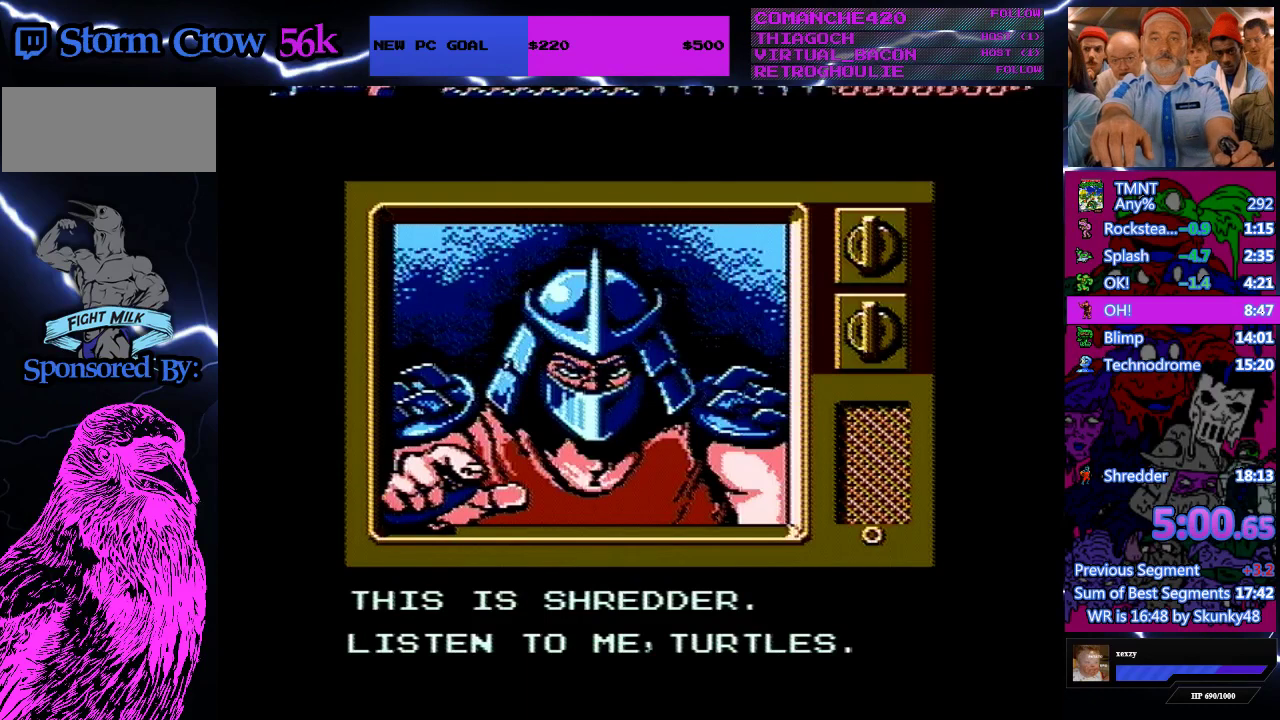
{"buttons": ["B"], "events": [[167, "A", "up"], [167, "B", "down"], [300, "A", "down"], [300, "B", "up"], [433, "A", "up"], [433, "B", "down"]]}
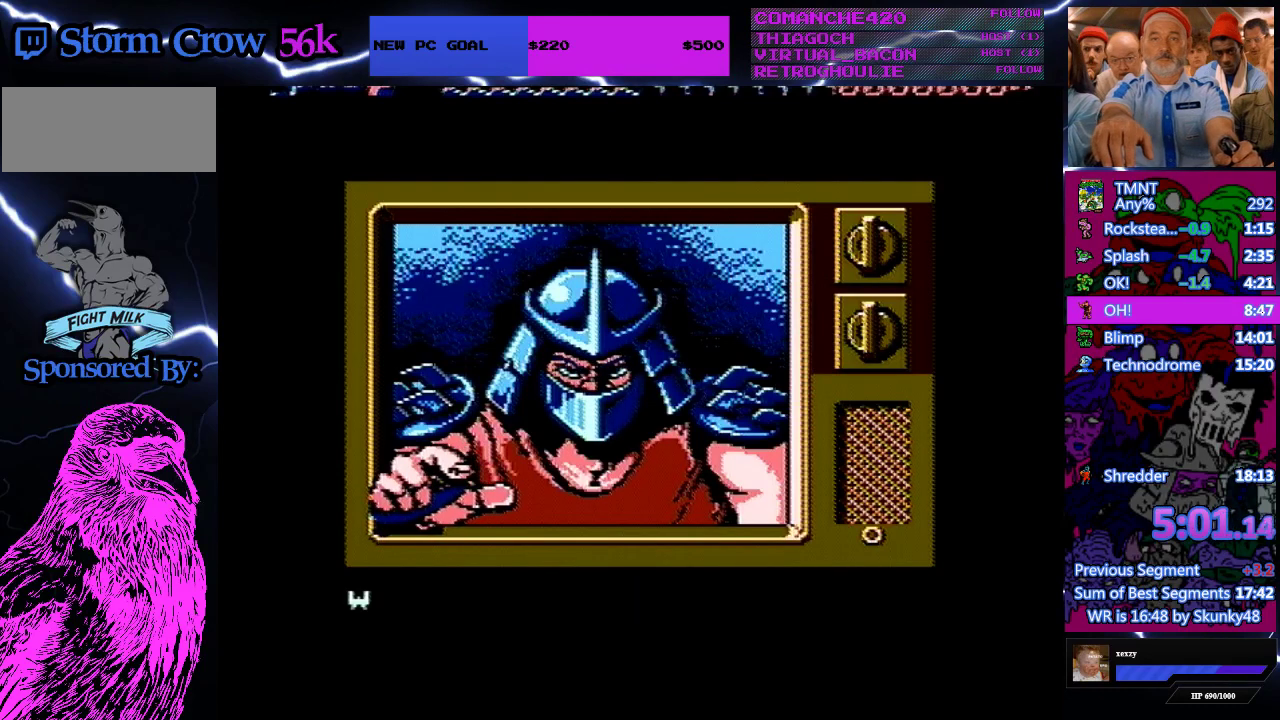
{"buttons": ["A"], "events": [[67, "A", "down"], [67, "B", "up"], [200, "A", "up"], [200, "B", "down"], [400, "A", "down"], [400, "B", "up"]]}
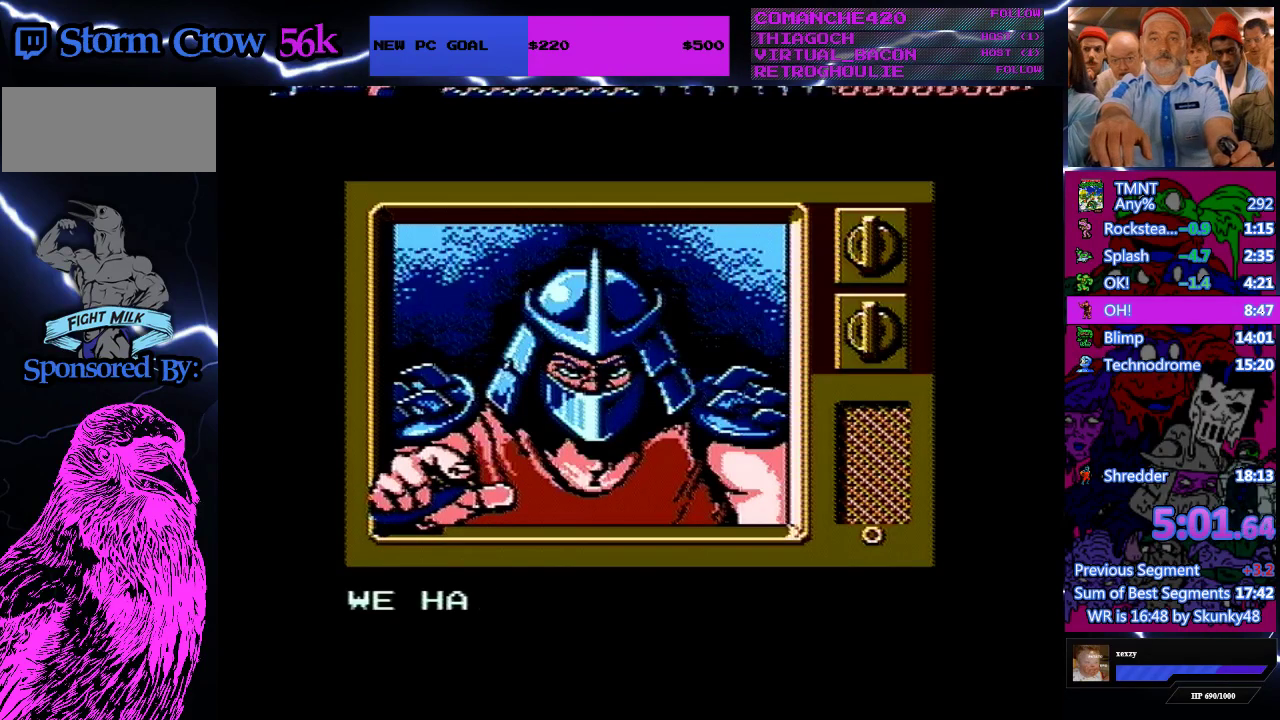
{"buttons": ["A"], "events": [[167, "A", "up"], [167, "B", "down"], [233, "A", "down"], [233, "B", "up"], [333, "A", "up"], [367, "B", "down"], [467, "A", "down"], [500, "B", "up"]]}
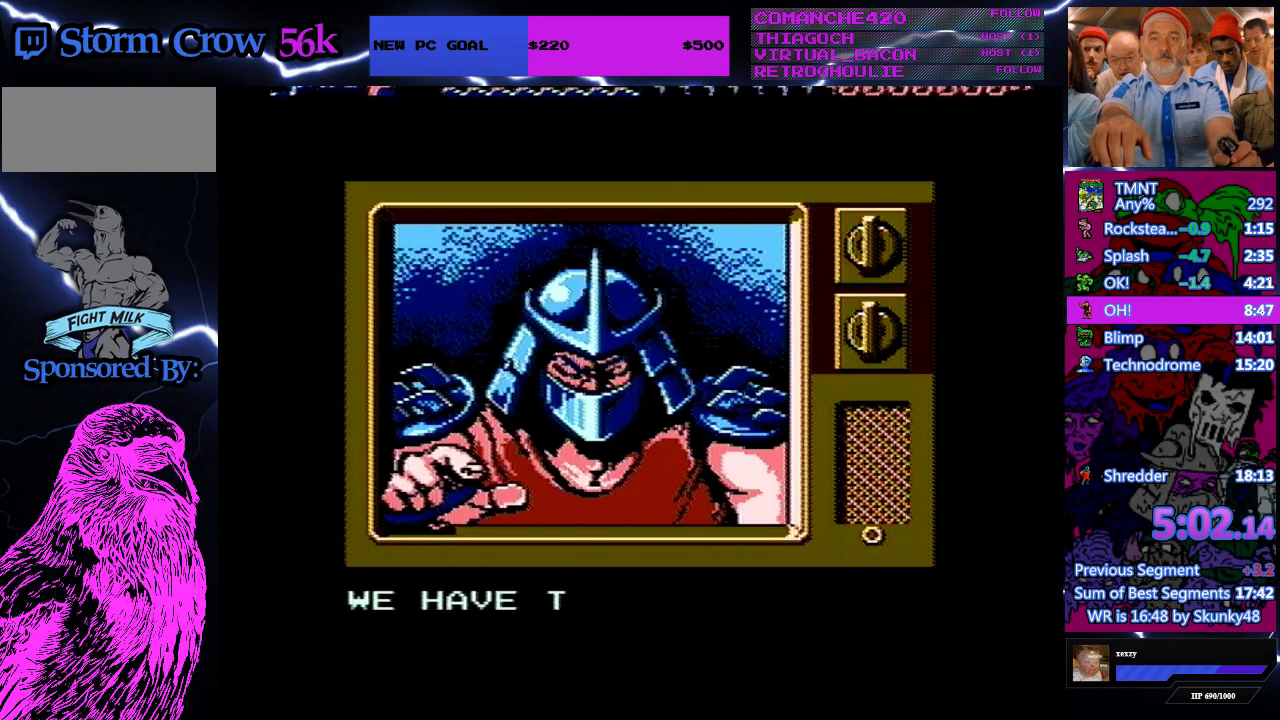
{"buttons": ["A"], "events": []}